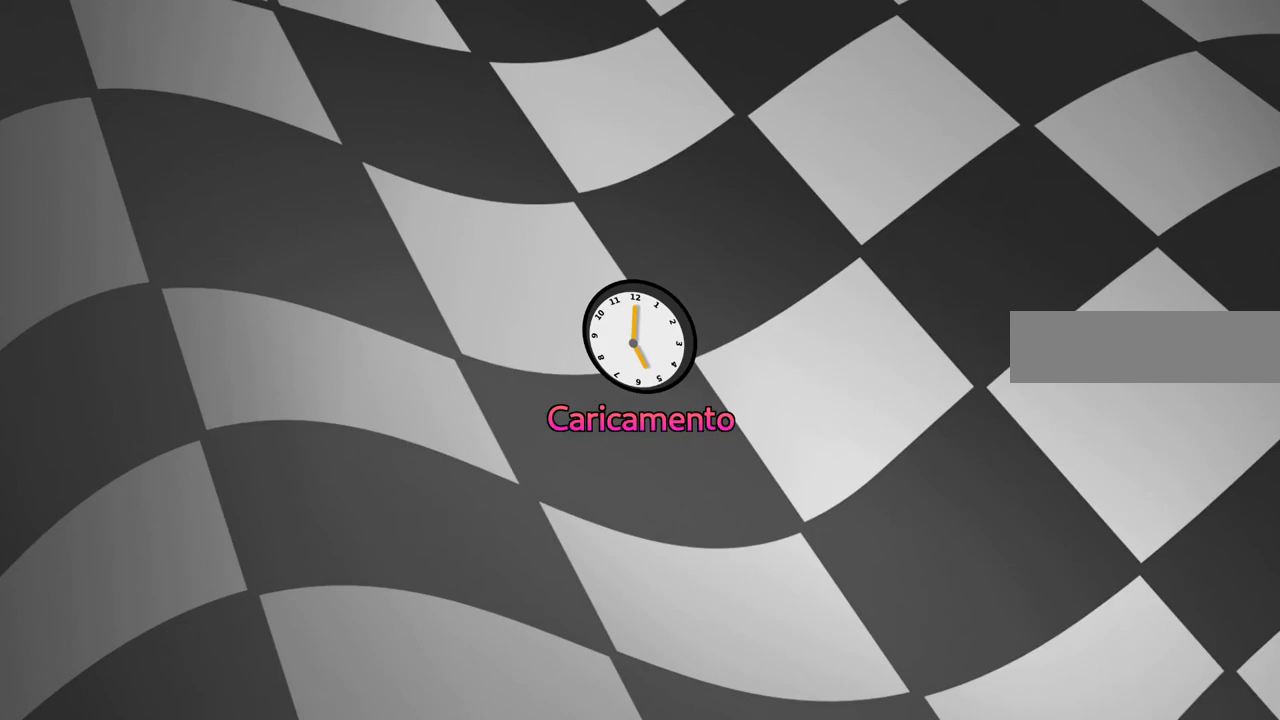
Gameplay with keyboard; each line is a JSON object with the keys held at the frame after it. "events" lists presses ("down") and releases ("up") of ".", "/", "alt_r", "b", "c", "comma", "ctrl_r", "d", "down", "f", "g", "h", "j", "k", "l", "left", "m", "n", "quote", "return", "right", "semicolon", "shift_r", "space", "super", "up" and "v" between this image and that frame as [ms after this image, input, new state], when the widget could be followed in between. No other keys are recorded. Mouse input is not recorded.
{"keys": [], "events": []}
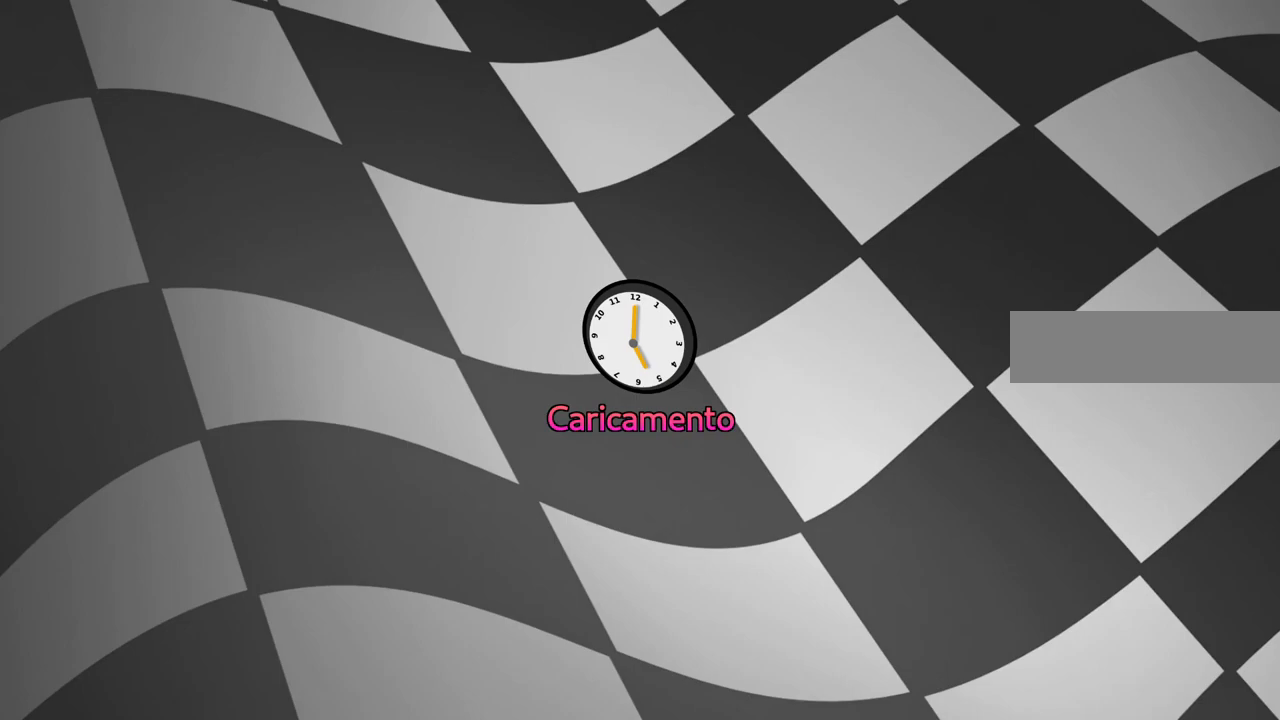
{"keys": [], "events": []}
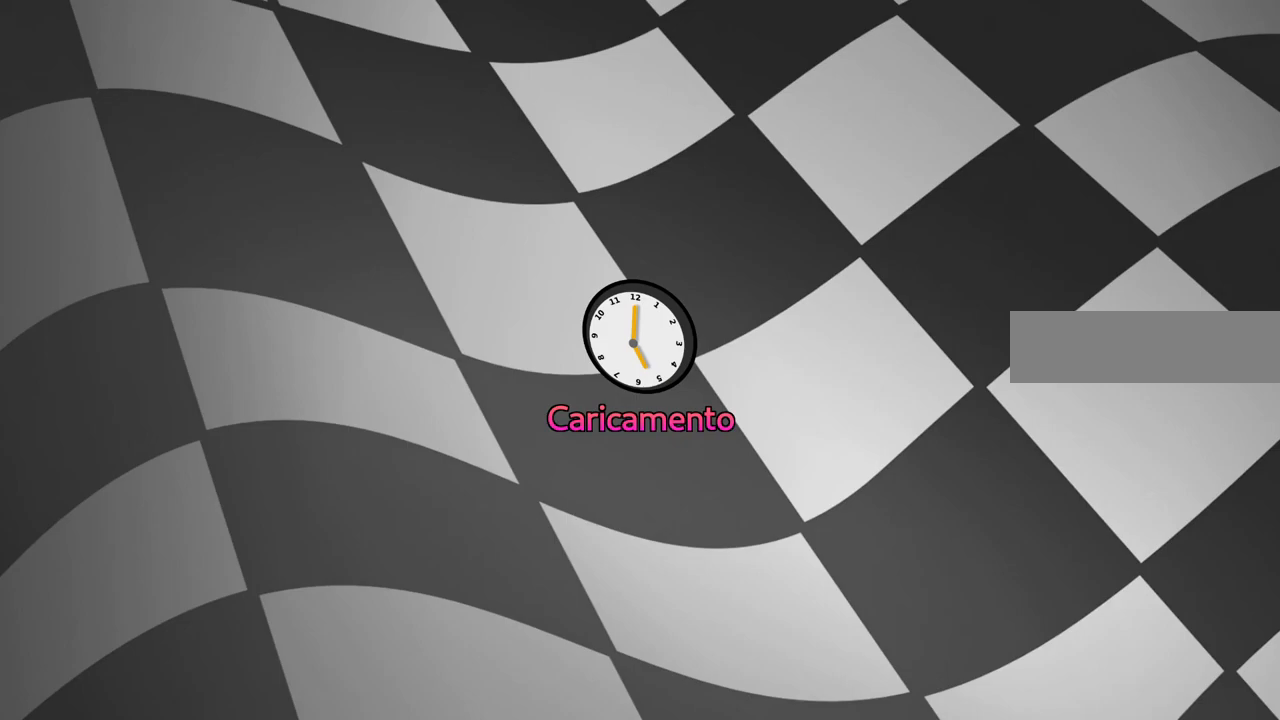
{"keys": [], "events": []}
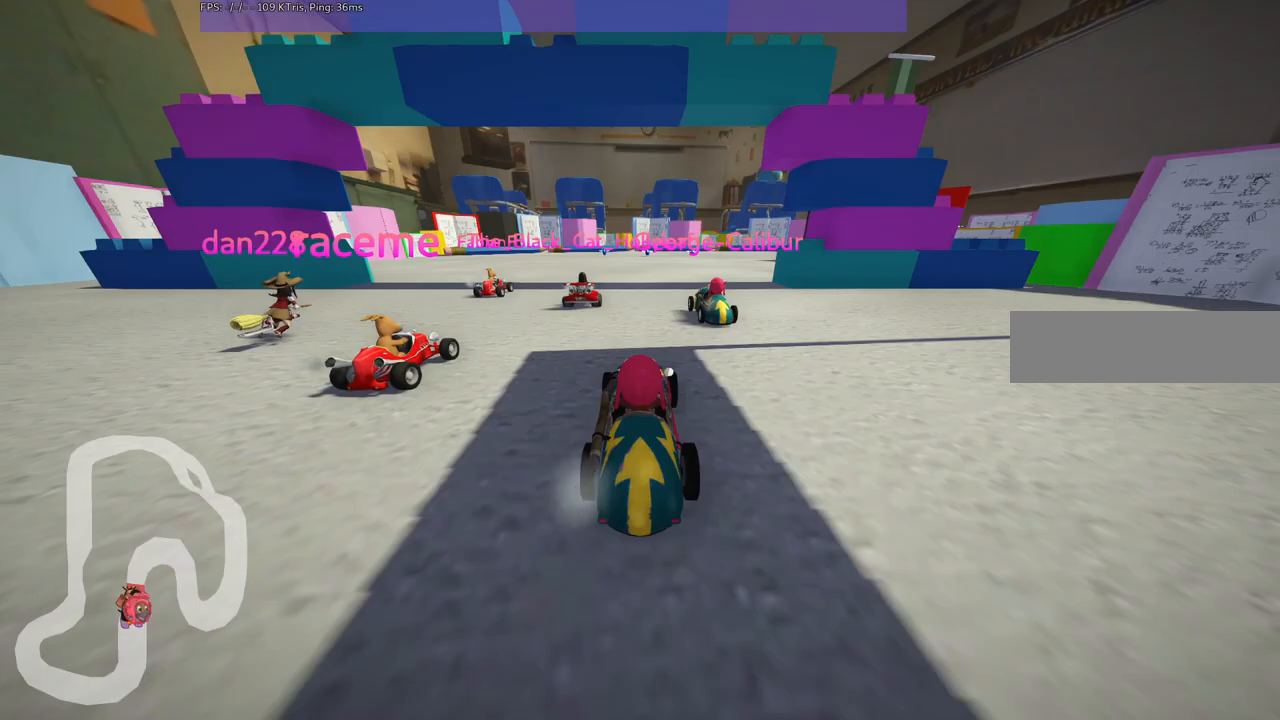
{"keys": [], "events": []}
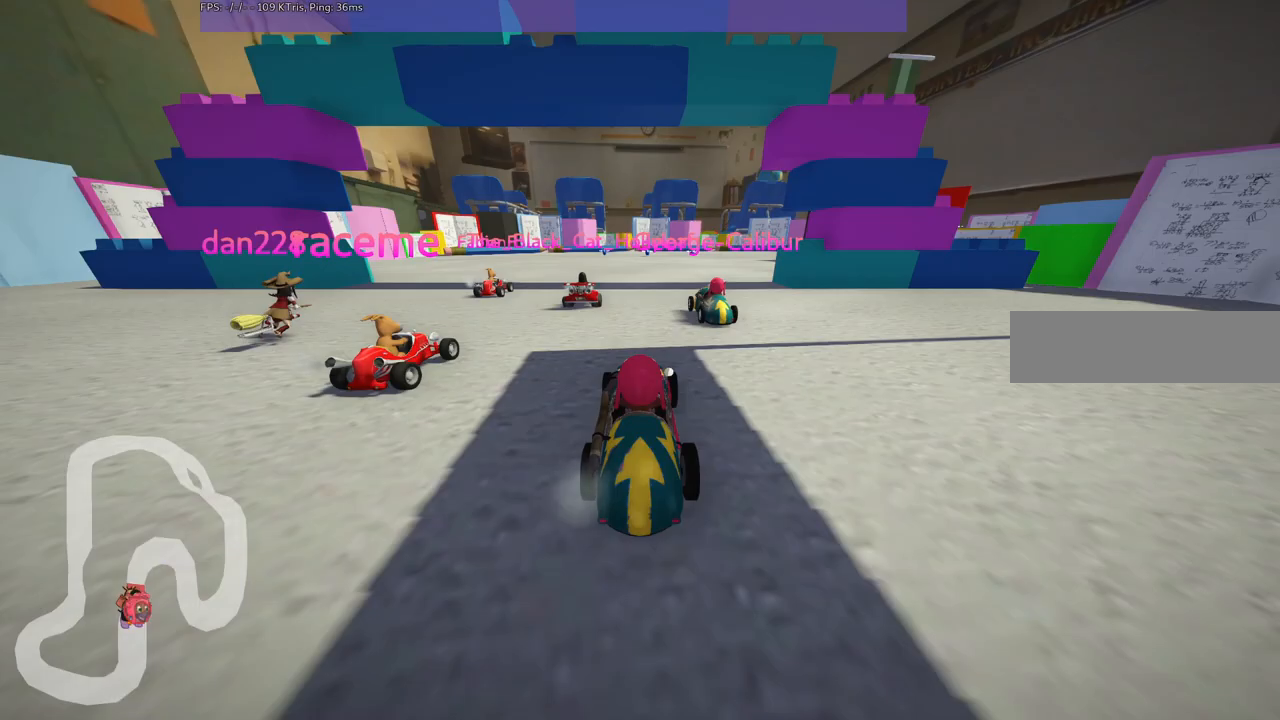
{"keys": ["b"], "events": [[183, "b", "down"]]}
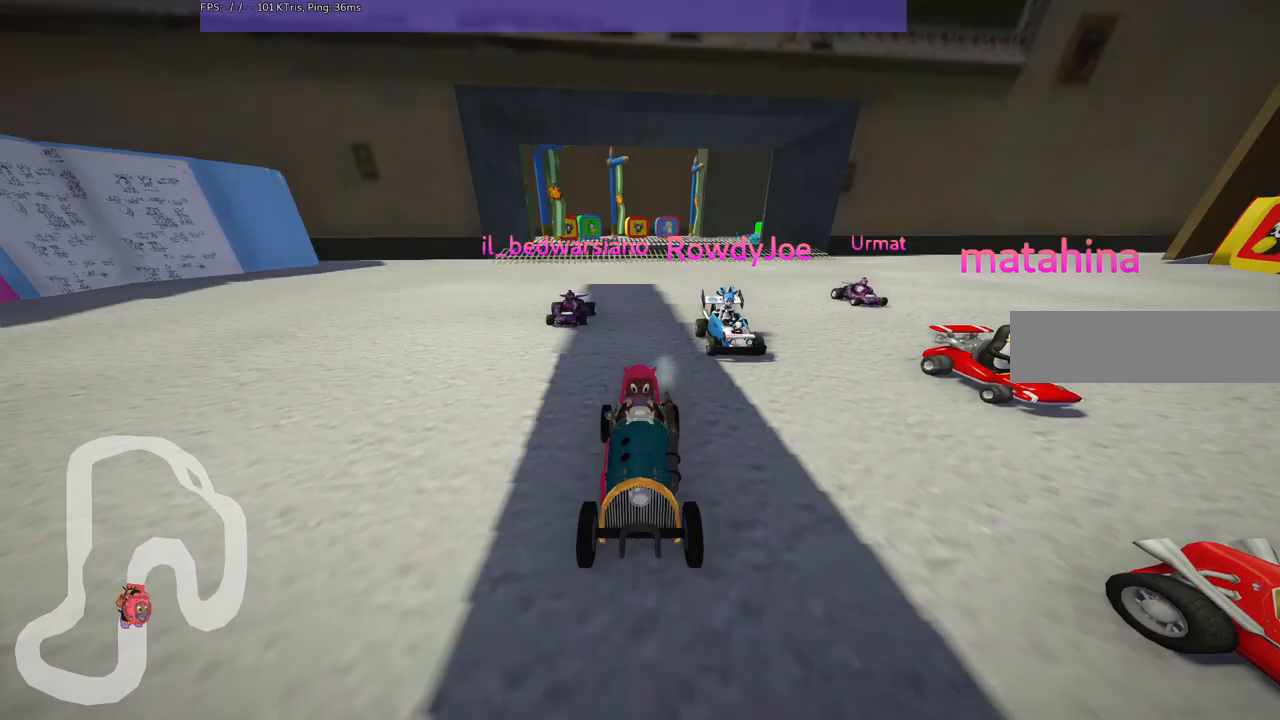
{"keys": ["b"], "events": []}
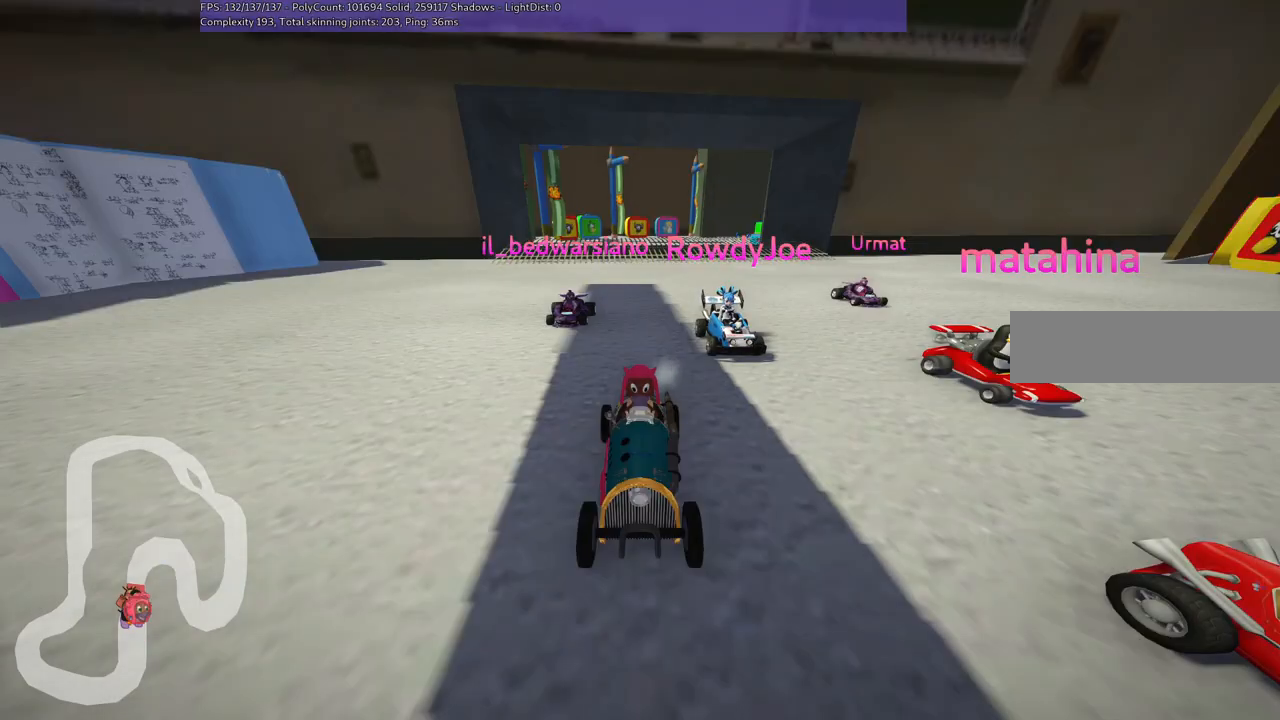
{"keys": [], "events": [[117, "b", "up"]]}